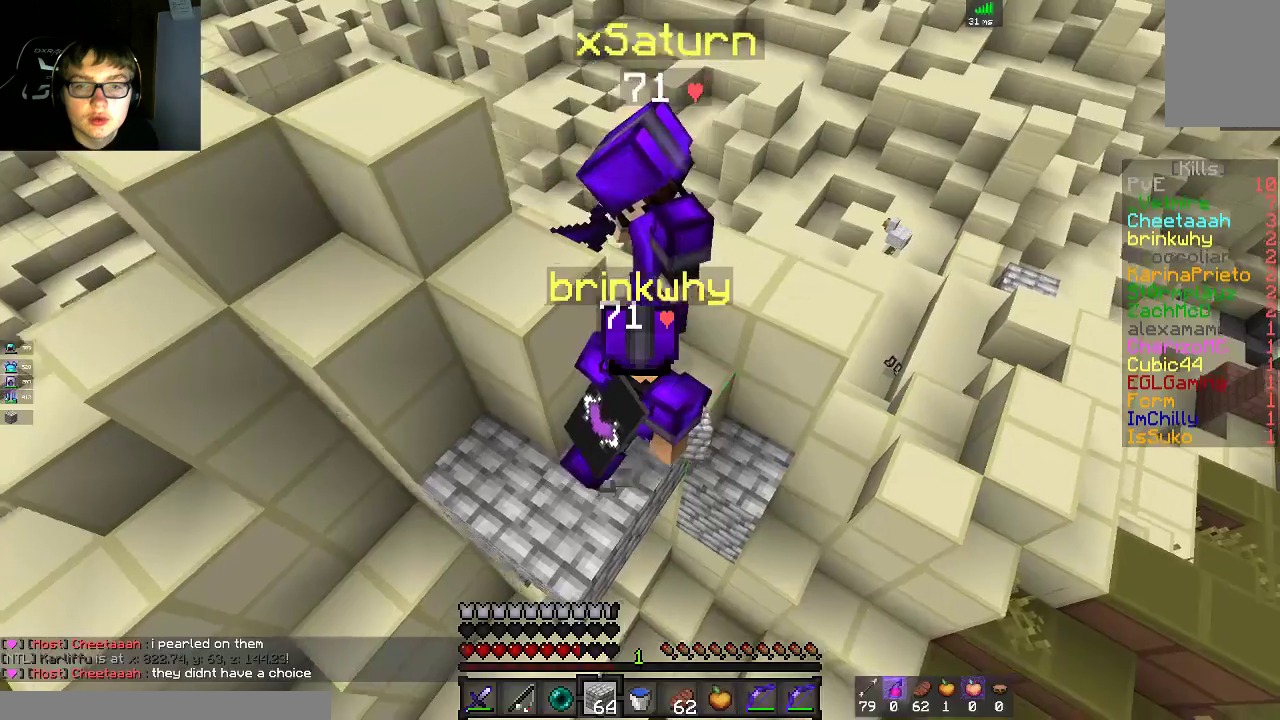
Gameplay with keyboard and mouse; each line is a JSON object with the keys and mouse buttons held at the frame after it. "events" lists presses ("down") and releases ("up") of "a", "d", "s", "space", "w", "mouse_left" and "mouse_right" between this image and that frame as [ms after this image, input, new state], when the widget could be followed in between. "mouse_left", "mouse_right" = the "left", "right" buttons of the "mouse" list. No other keys are recorded. Fast repeated clicks can show as one long hold. Mouse movement is not recorded.
{"keys": ["d"], "mouse": [], "events": [[300, "space", "down"], [400, "w", "up"], [433, "space", "up"]]}
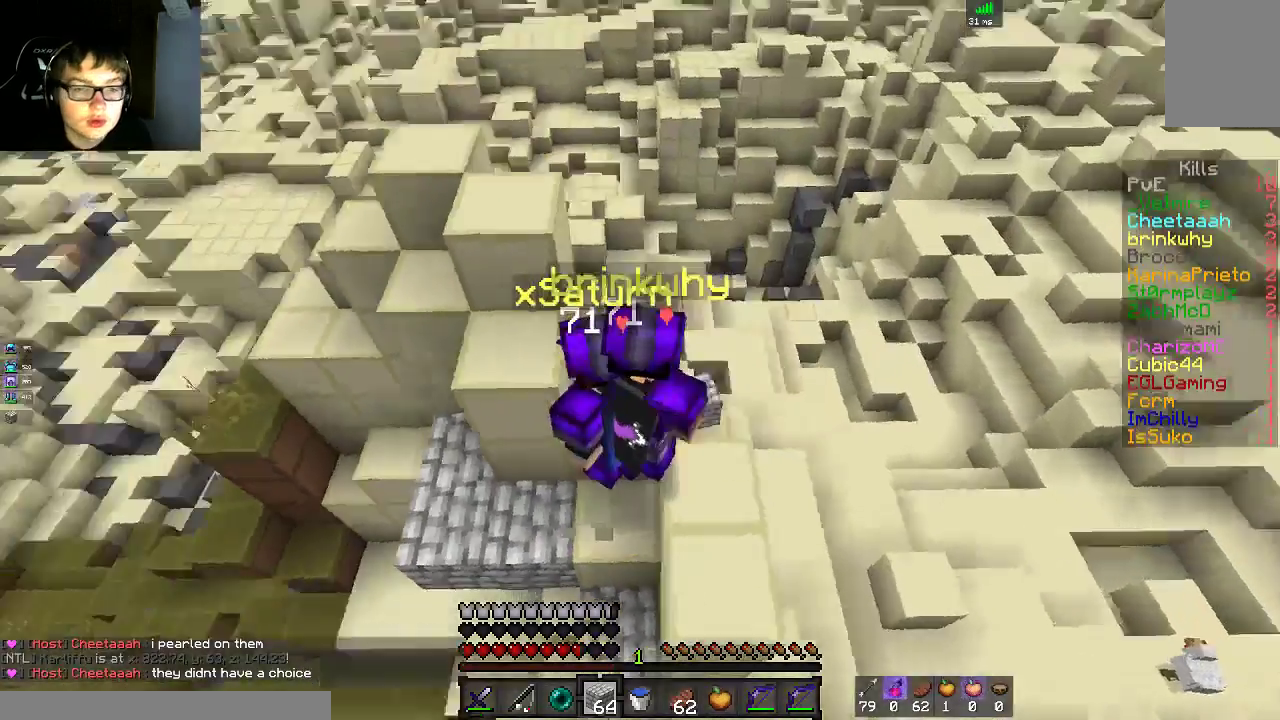
{"keys": ["space", "w"], "mouse": [], "events": [[133, "d", "up"], [200, "a", "down"], [200, "w", "down"], [300, "space", "down"], [417, "a", "up"]]}
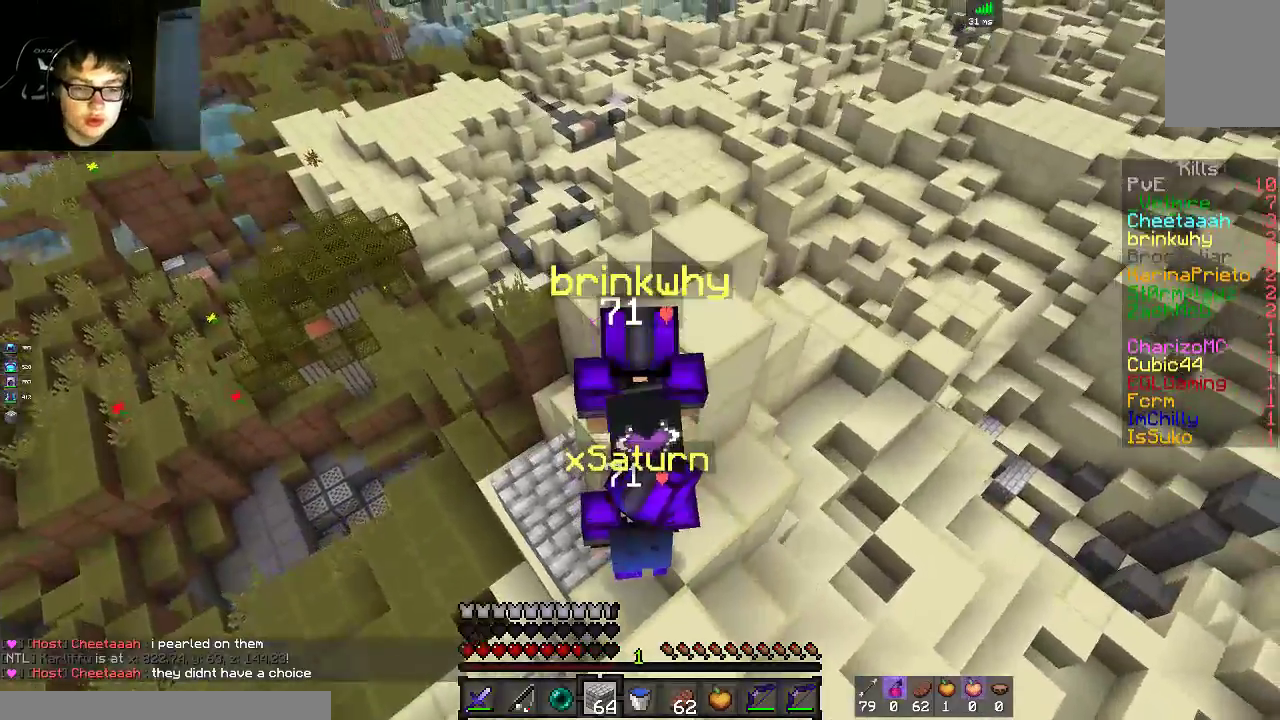
{"keys": ["d", "w"], "mouse": [], "events": [[17, "space", "up"], [17, "w", "up"], [50, "d", "down"], [200, "space", "down"], [400, "w", "down"], [500, "space", "up"]]}
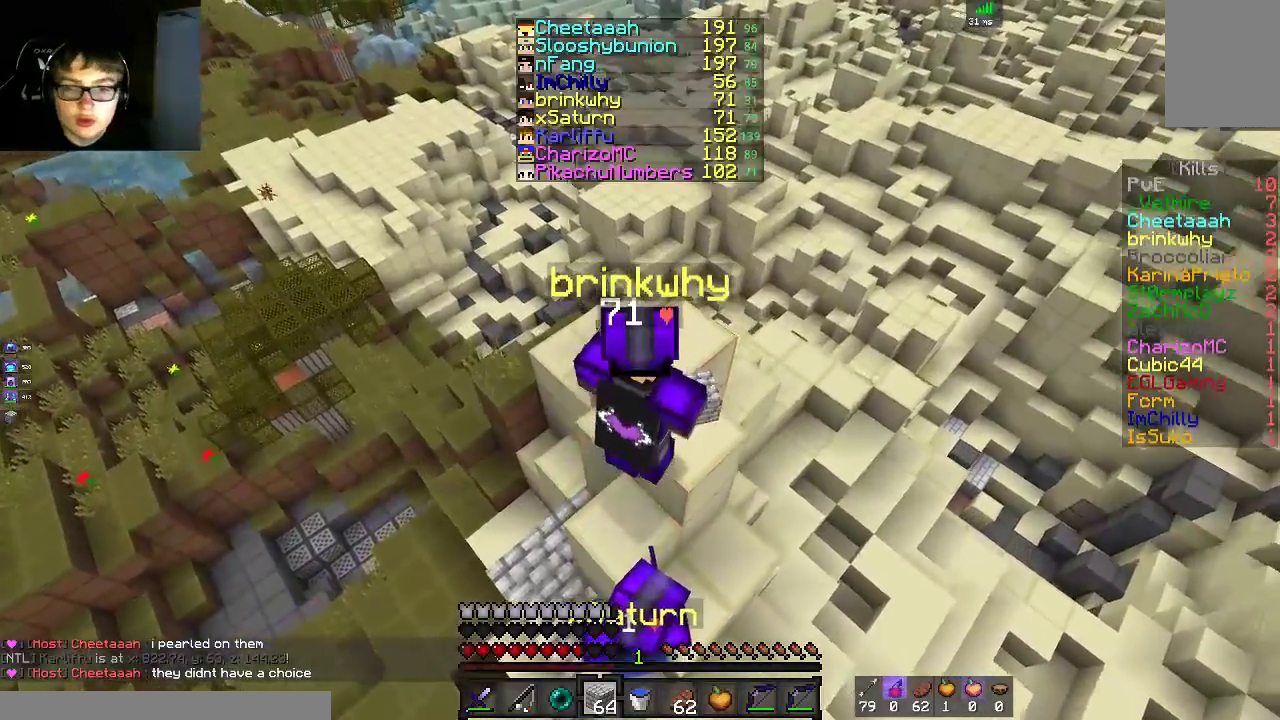
{"keys": [], "mouse": [], "events": [[150, "d", "up"], [417, "w", "up"]]}
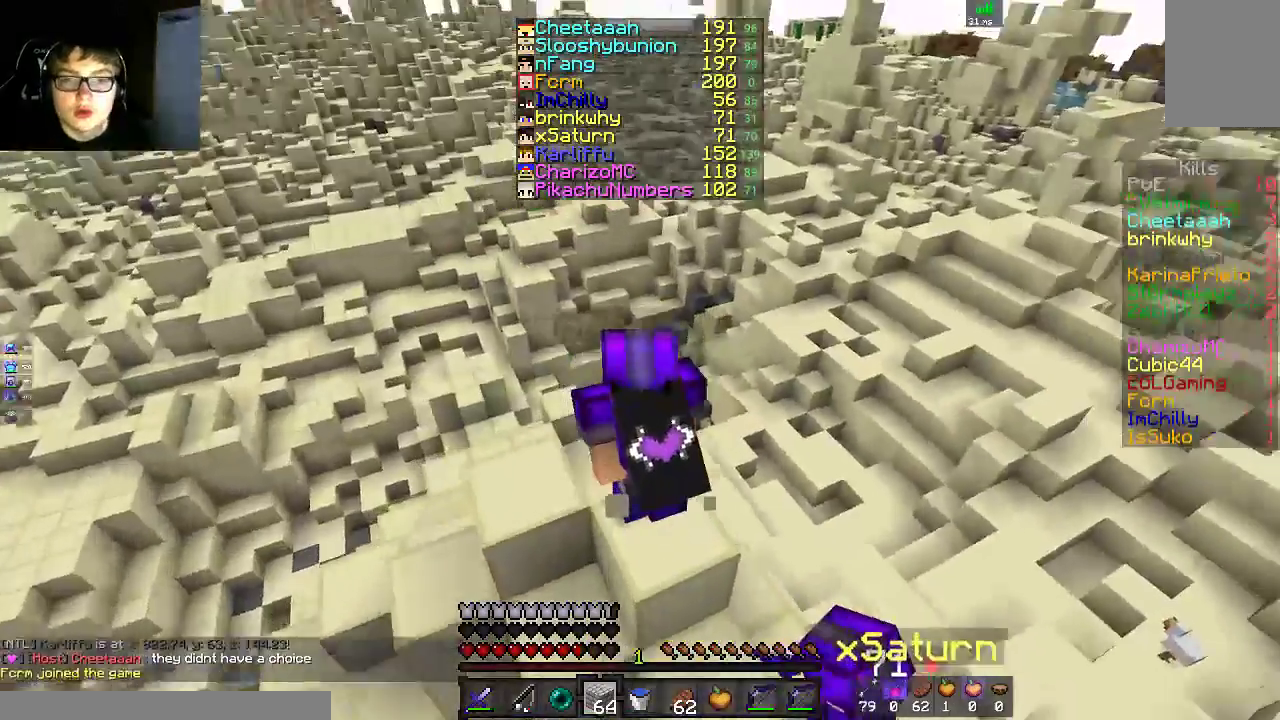
{"keys": ["s"], "mouse": [], "events": [[50, "s", "down"]]}
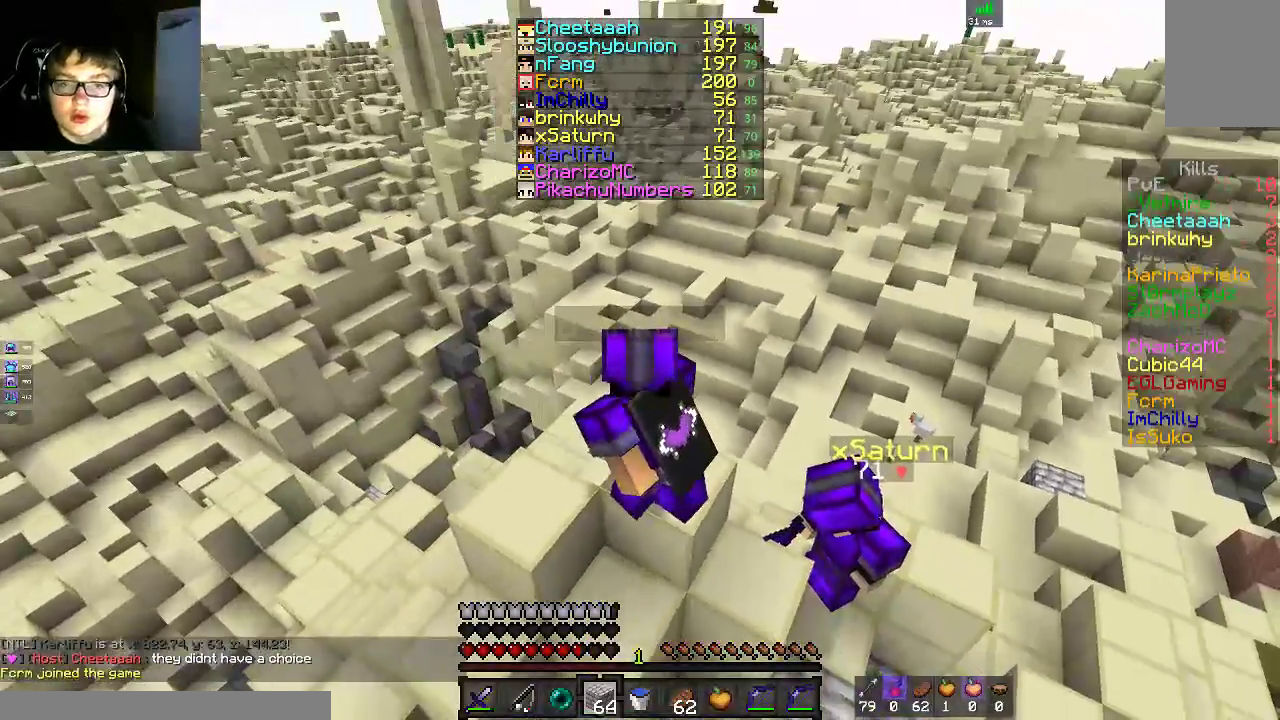
{"keys": [], "mouse": [], "events": [[17, "s", "up"], [100, "w", "down"], [300, "w", "up"]]}
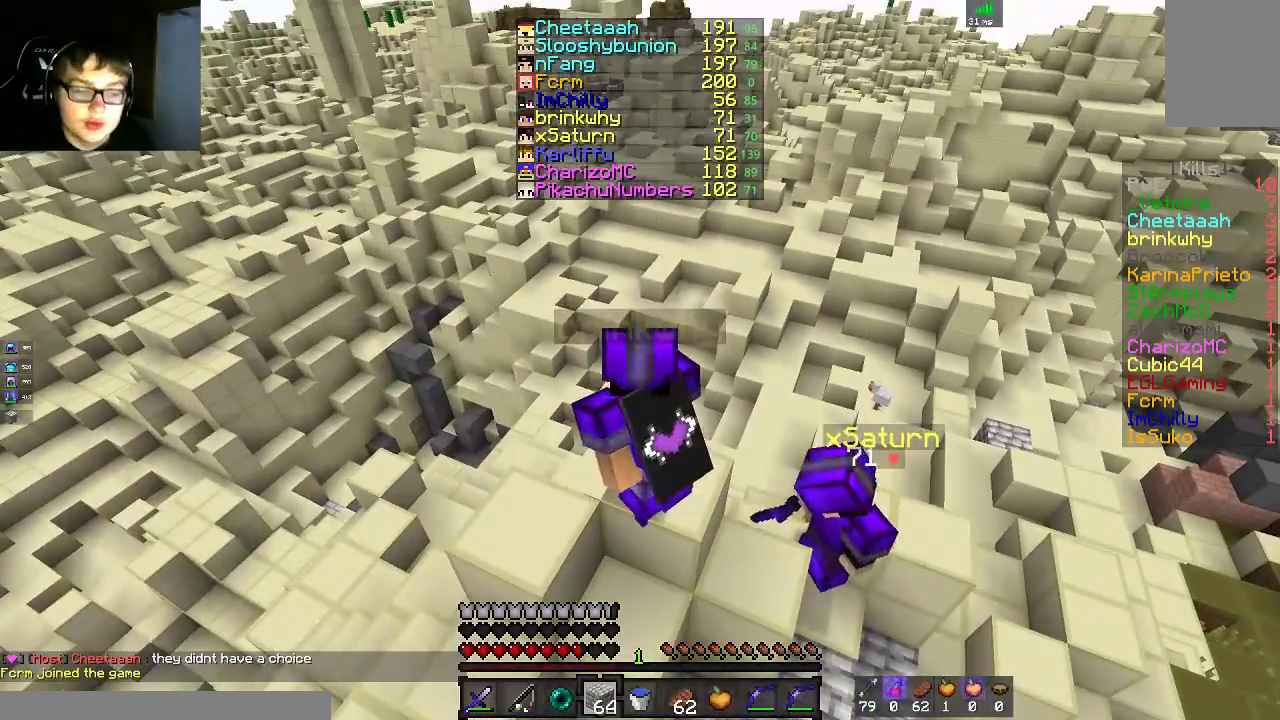
{"keys": [], "mouse": [], "events": []}
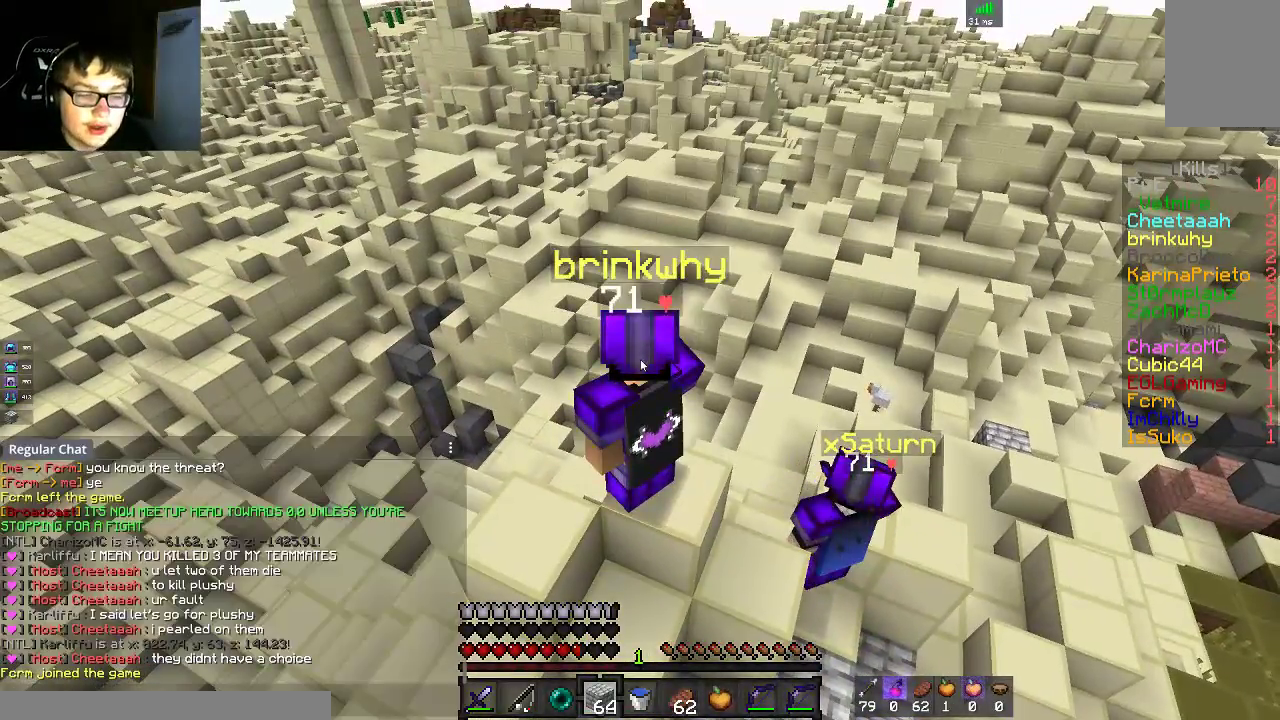
{"keys": [], "mouse": [], "events": []}
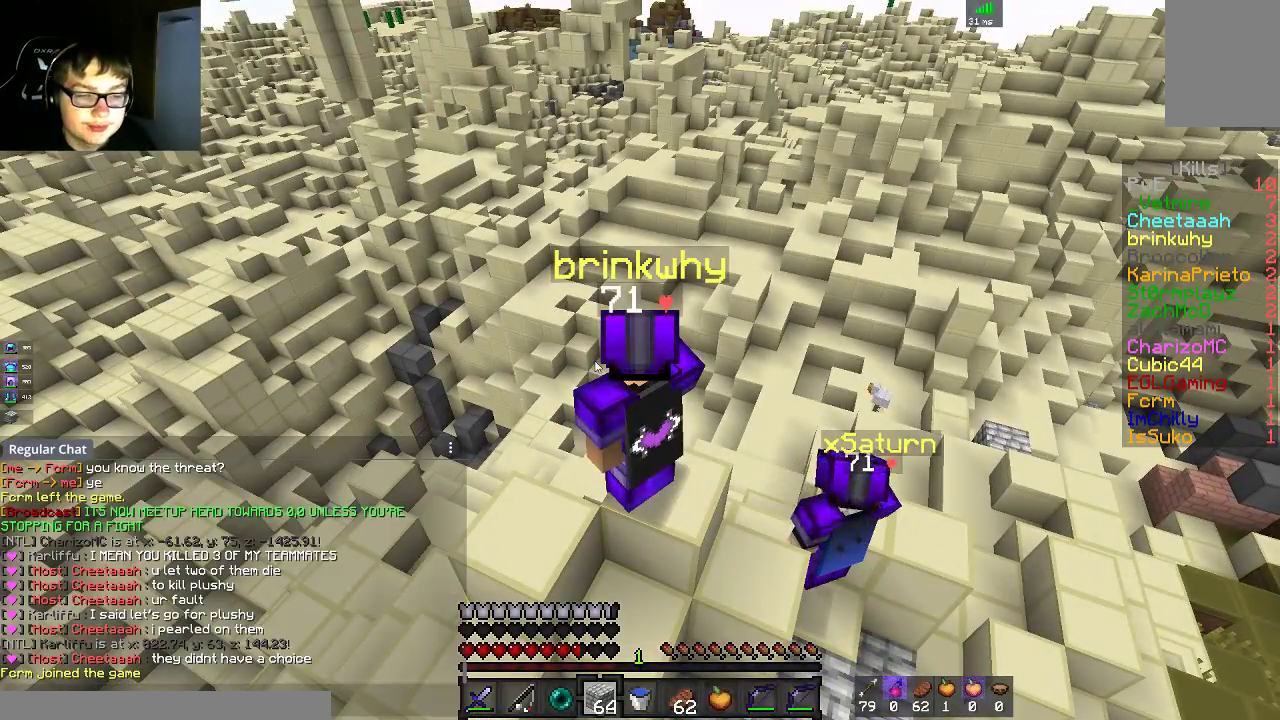
{"keys": [], "mouse": [], "events": []}
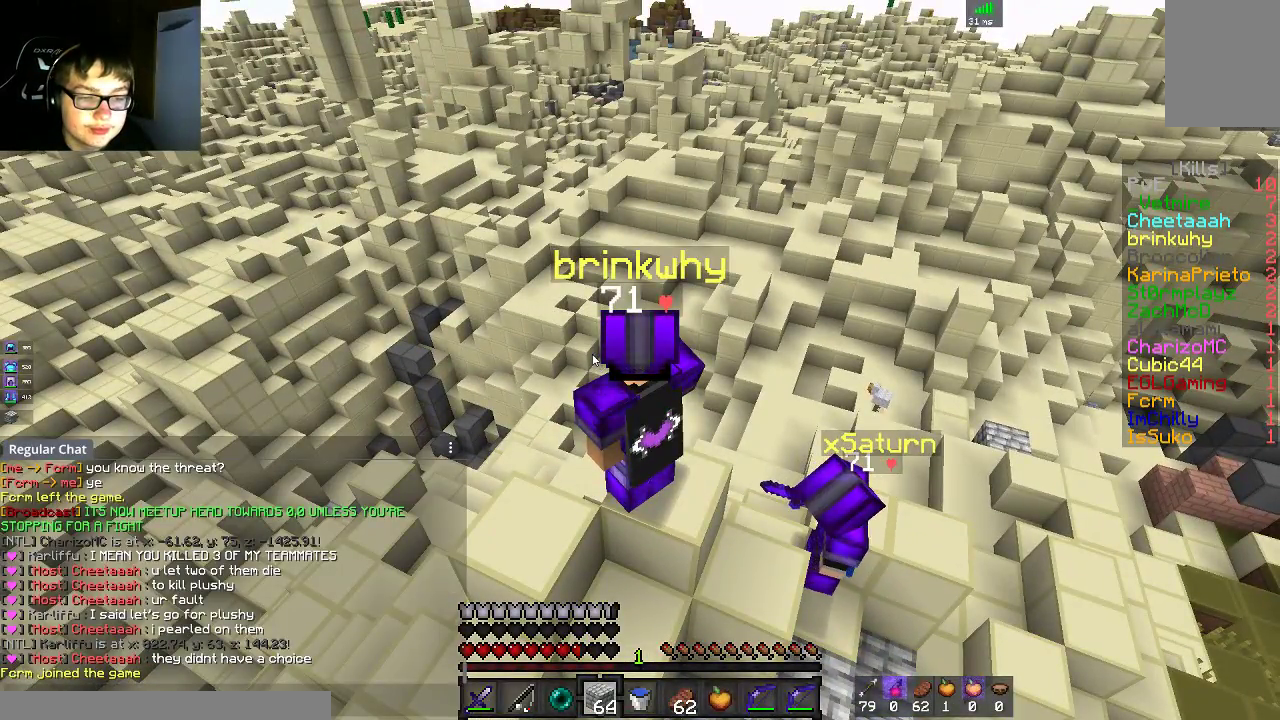
{"keys": [], "mouse": [], "events": []}
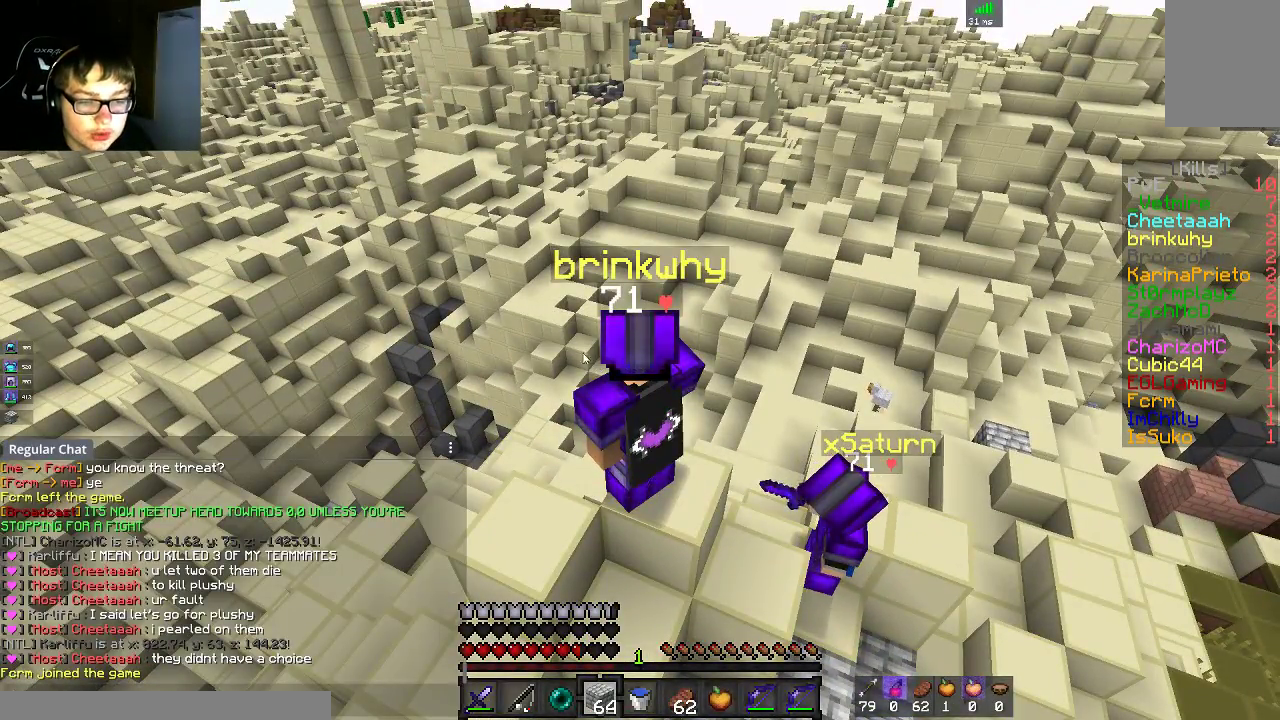
{"keys": ["d", "w"], "mouse": [], "events": [[350, "d", "down"], [450, "w", "down"]]}
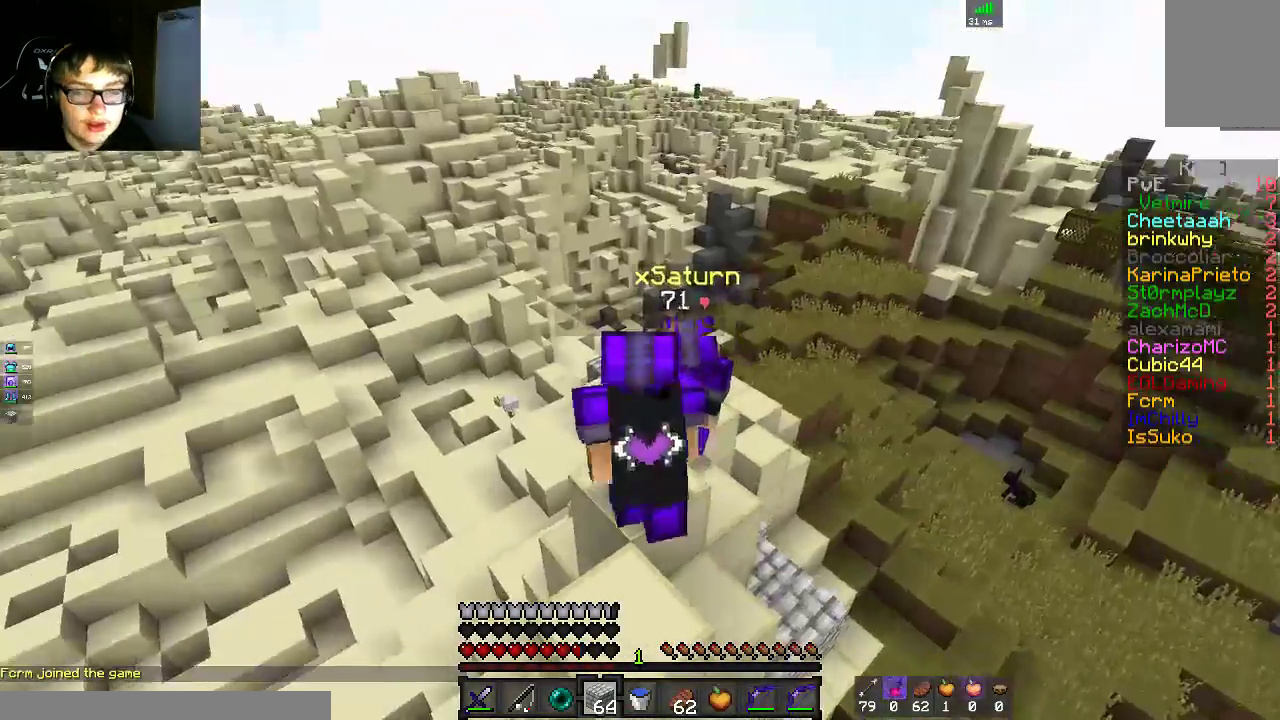
{"keys": ["s"], "mouse": [], "events": [[300, "w", "up"], [400, "s", "down"], [483, "d", "up"]]}
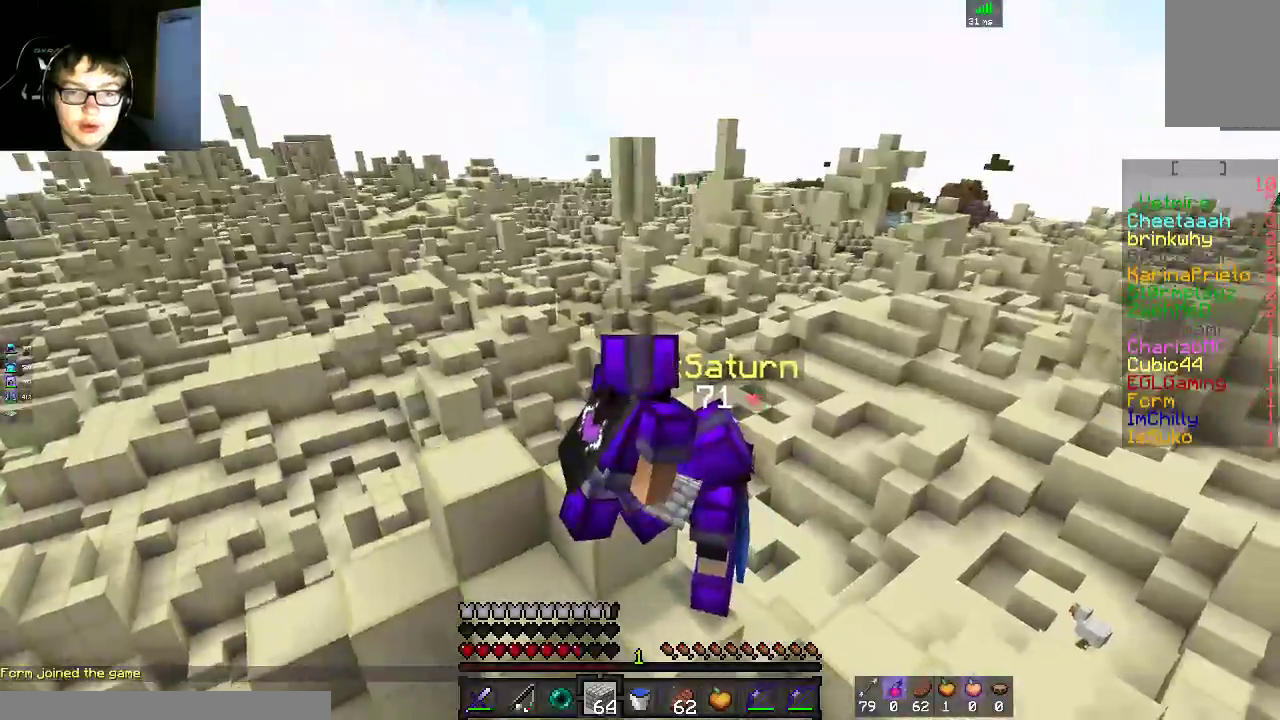
{"keys": ["d", "s"], "mouse": [], "events": [[150, "a", "down"], [300, "d", "down"], [333, "a", "up"]]}
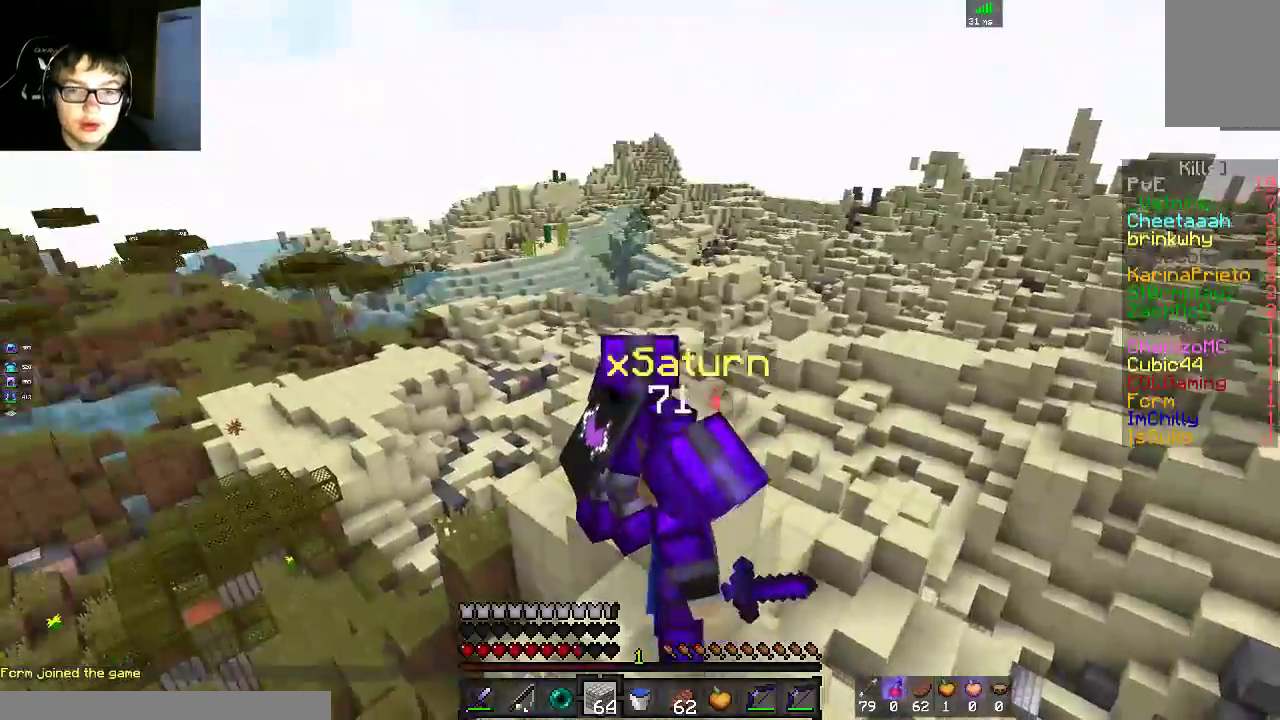
{"keys": ["d", "s"], "mouse": [], "events": [[150, "a", "down"], [450, "a", "up"]]}
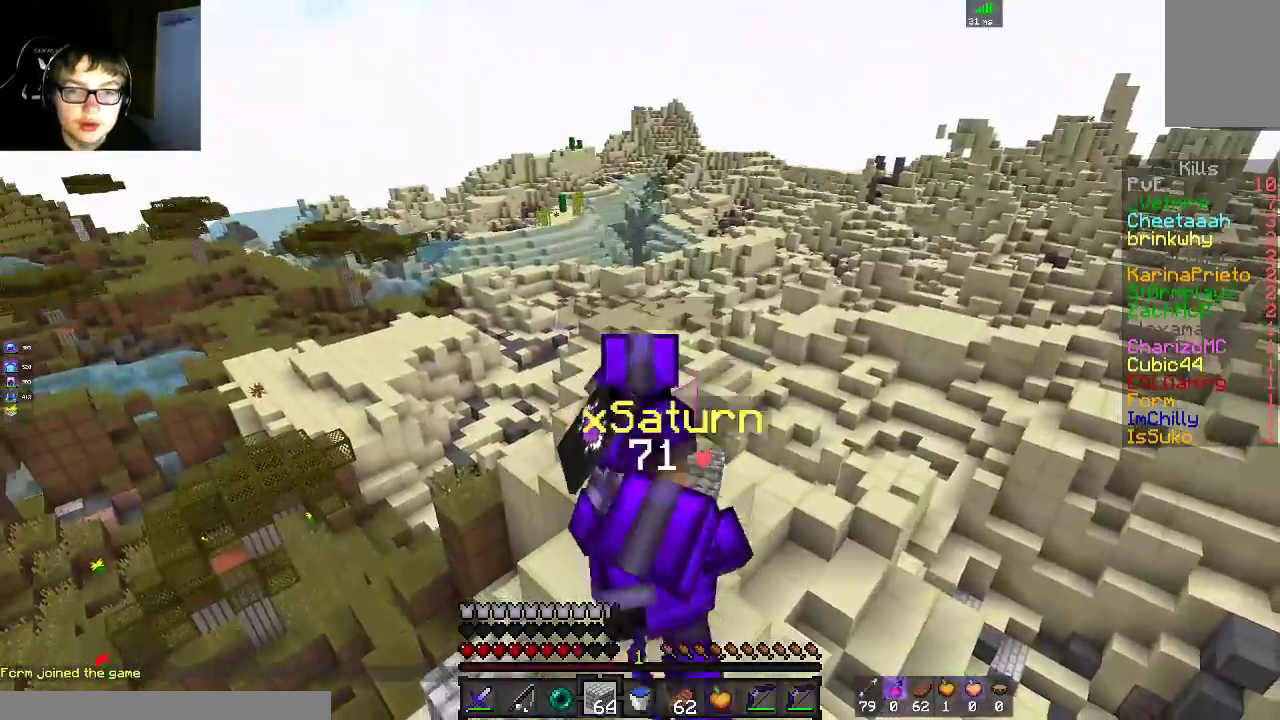
{"keys": ["d", "s"], "mouse": [], "events": []}
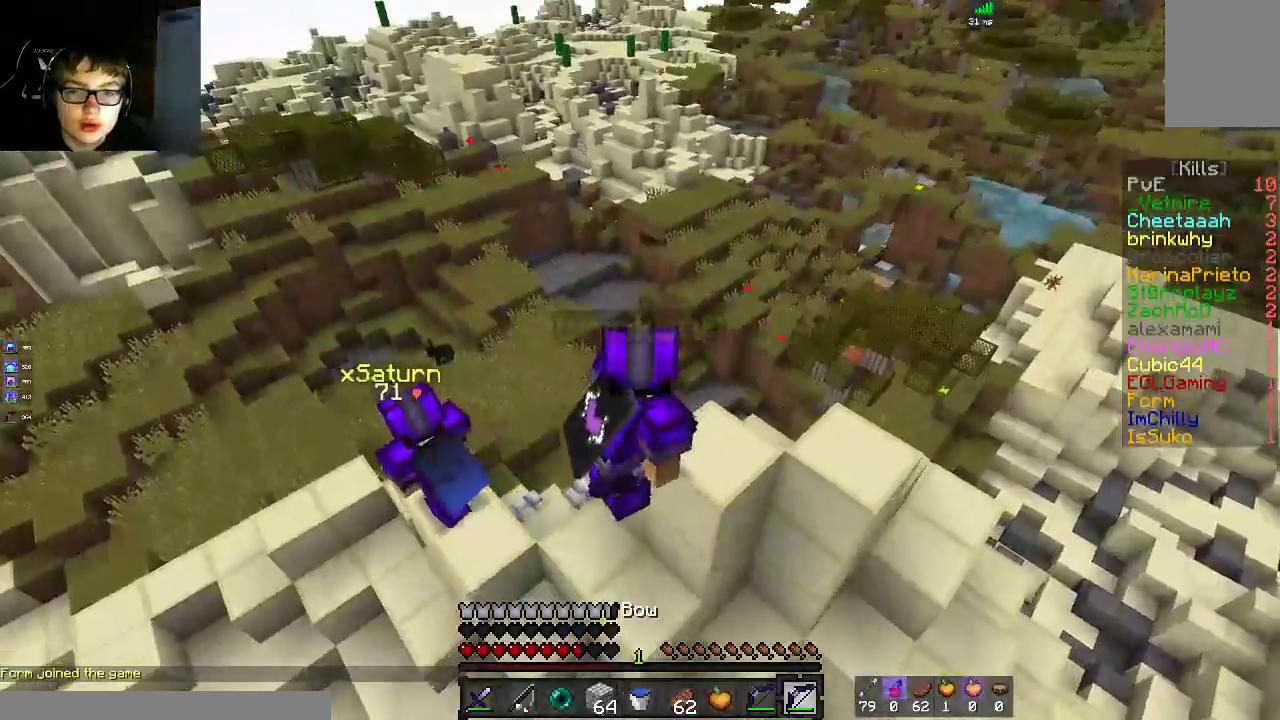
{"keys": ["d", "w"], "mouse": [], "events": [[117, "s", "up"], [450, "w", "down"]]}
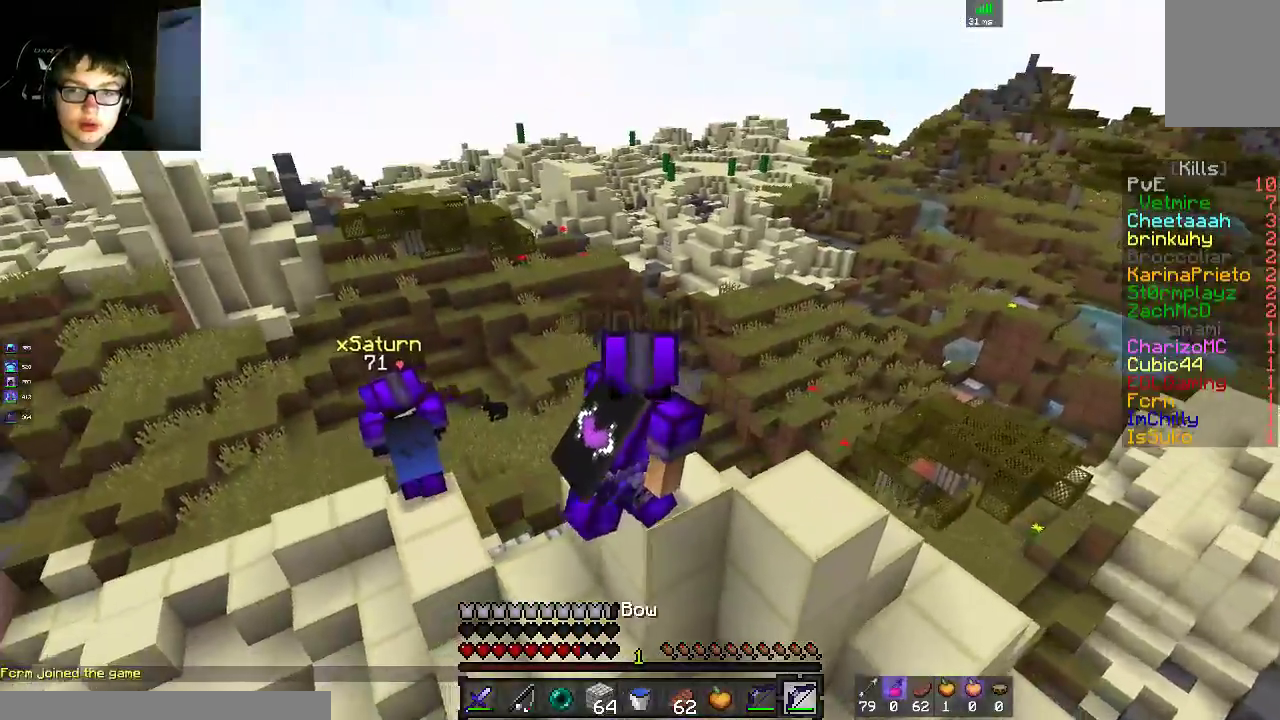
{"keys": ["d", "w"], "mouse": [], "events": []}
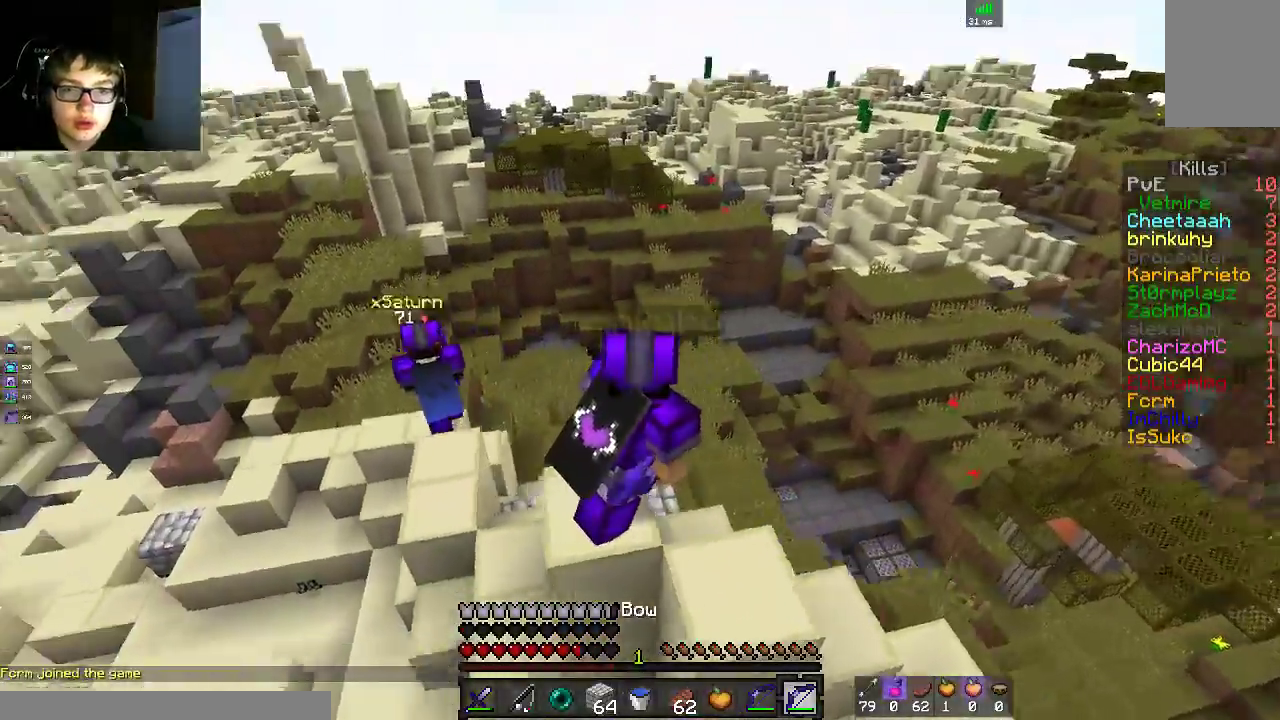
{"keys": ["w"], "mouse": [], "events": [[100, "d", "up"]]}
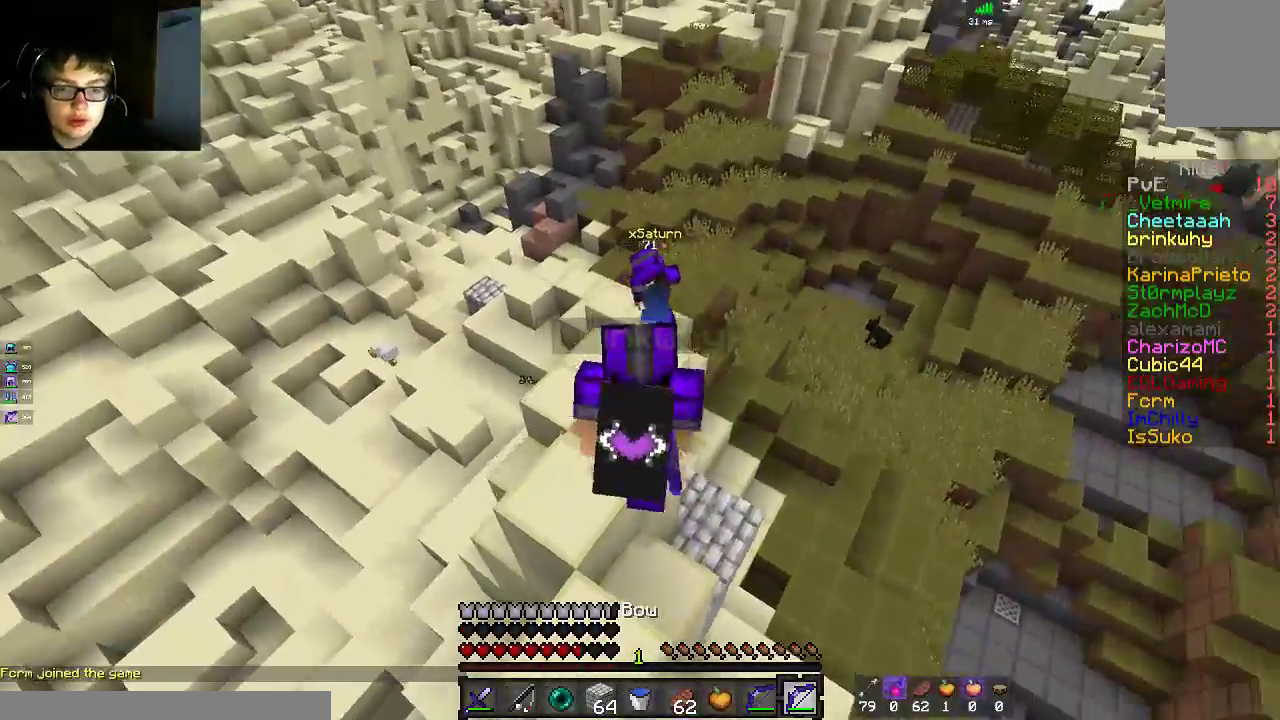
{"keys": ["w"], "mouse": [], "events": []}
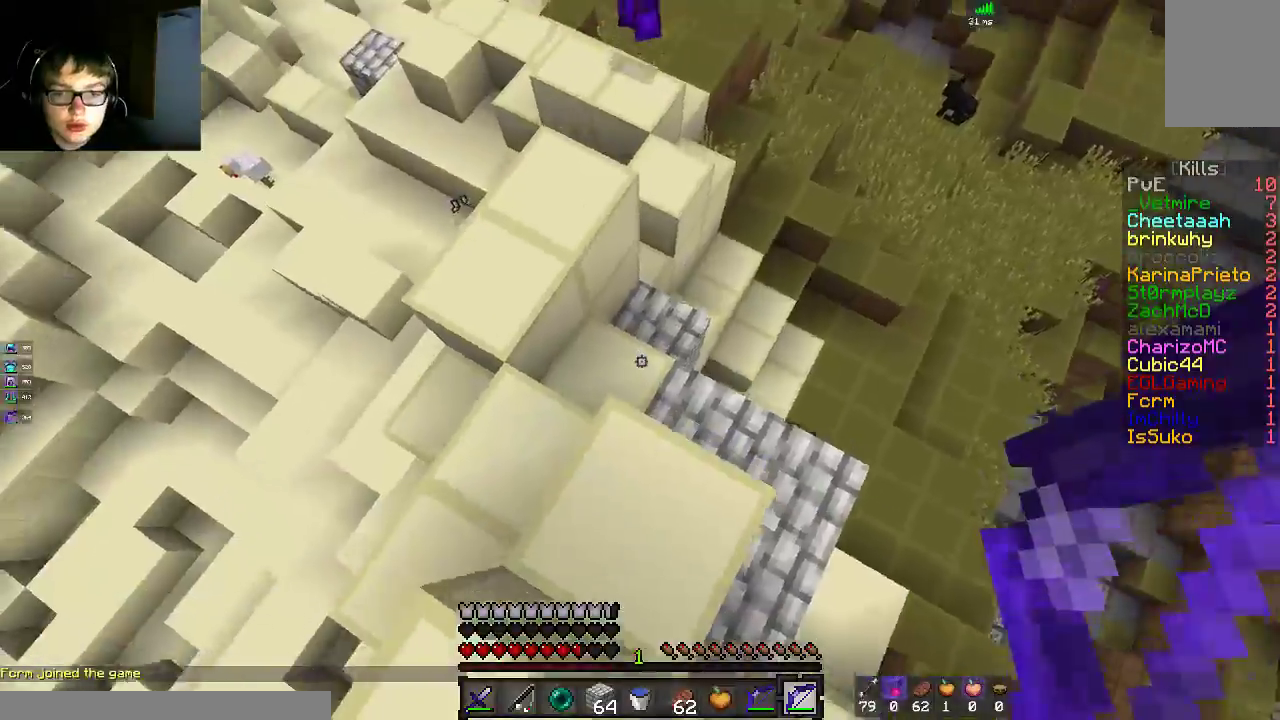
{"keys": ["a", "w"], "mouse": [], "events": [[150, "a", "down"]]}
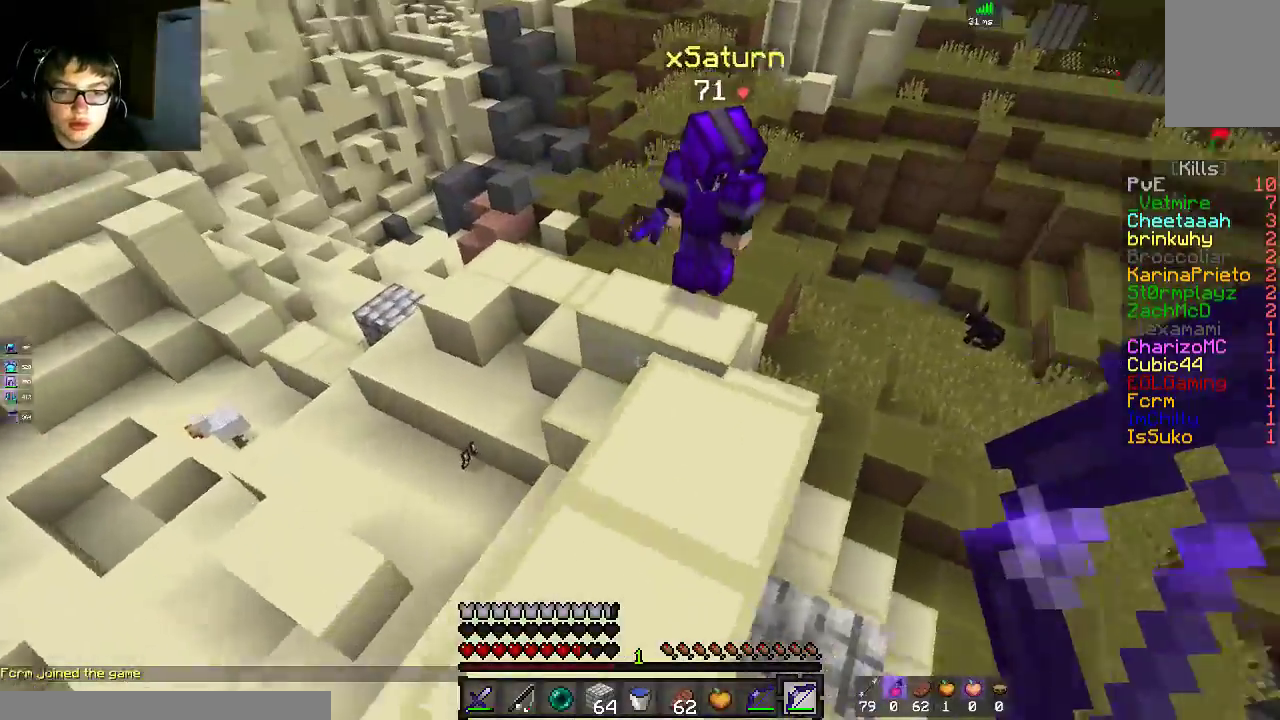
{"keys": ["w"], "mouse": []}
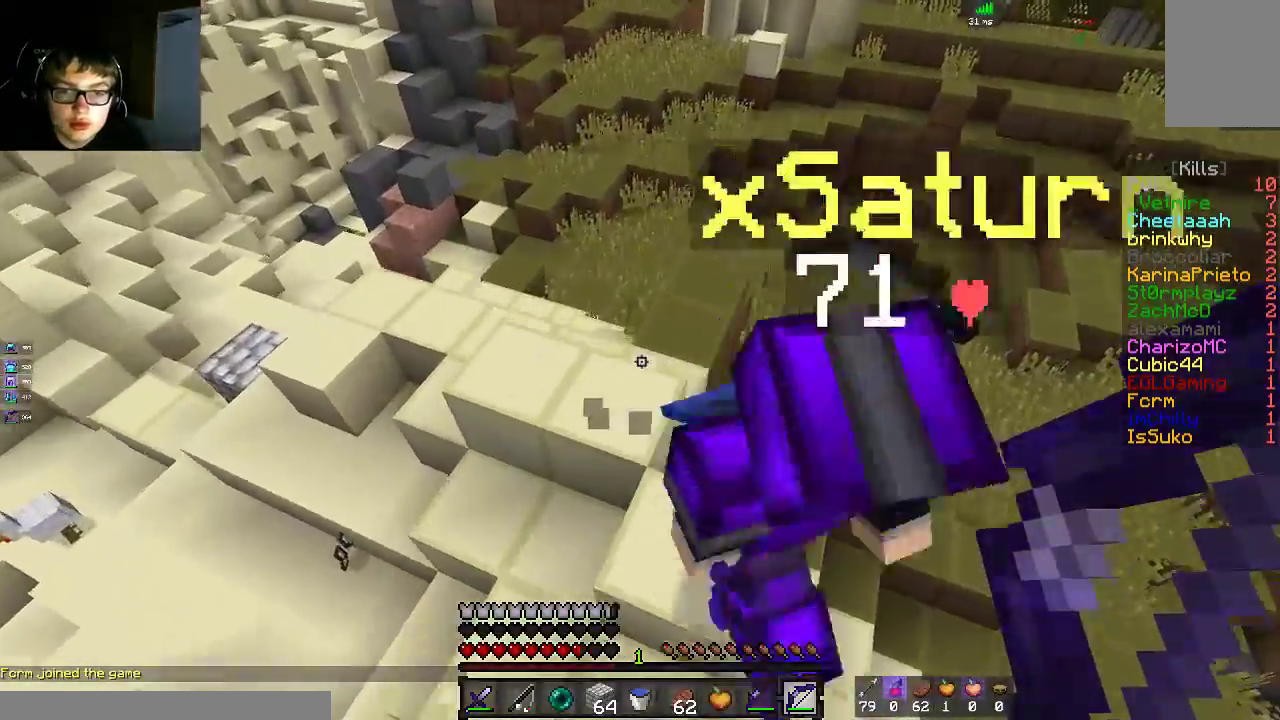
{"keys": ["d", "space", "w"], "mouse": [], "events": [[250, "d", "down"], [500, "space", "down"]]}
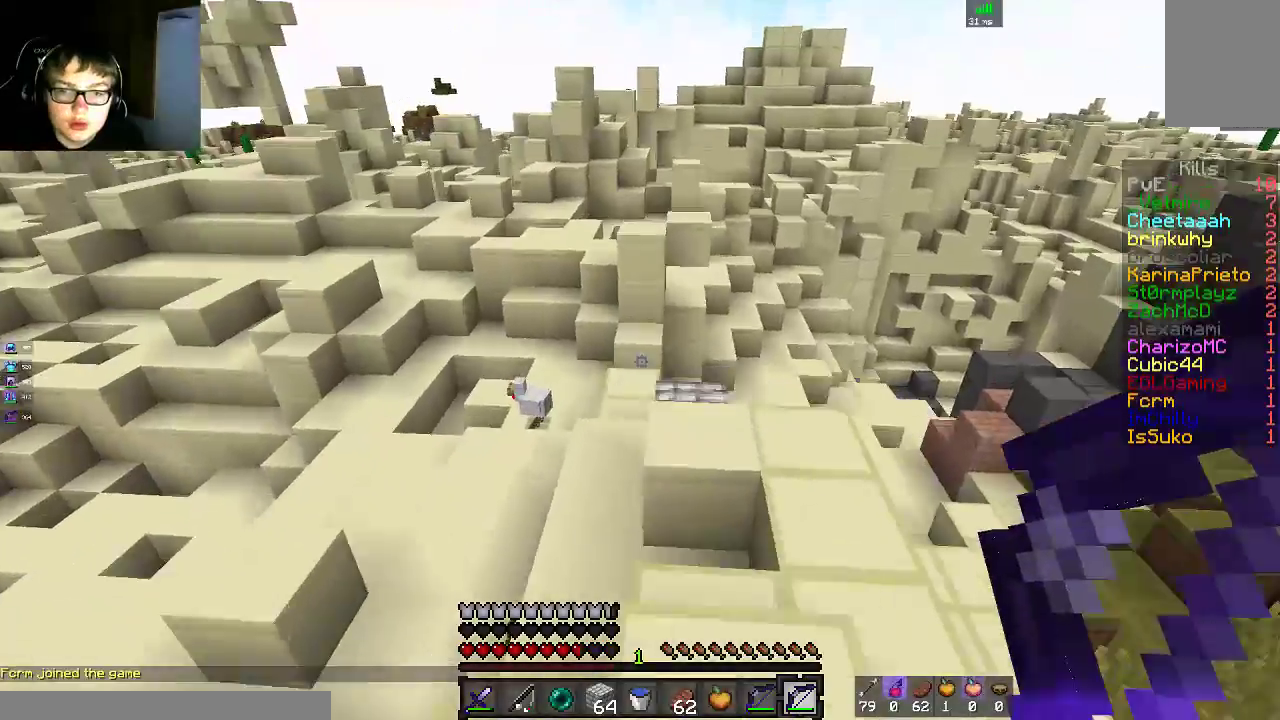
{"keys": ["a", "d"], "mouse": [], "events": [[200, "space", "up"], [367, "w", "up"], [500, "a", "down"]]}
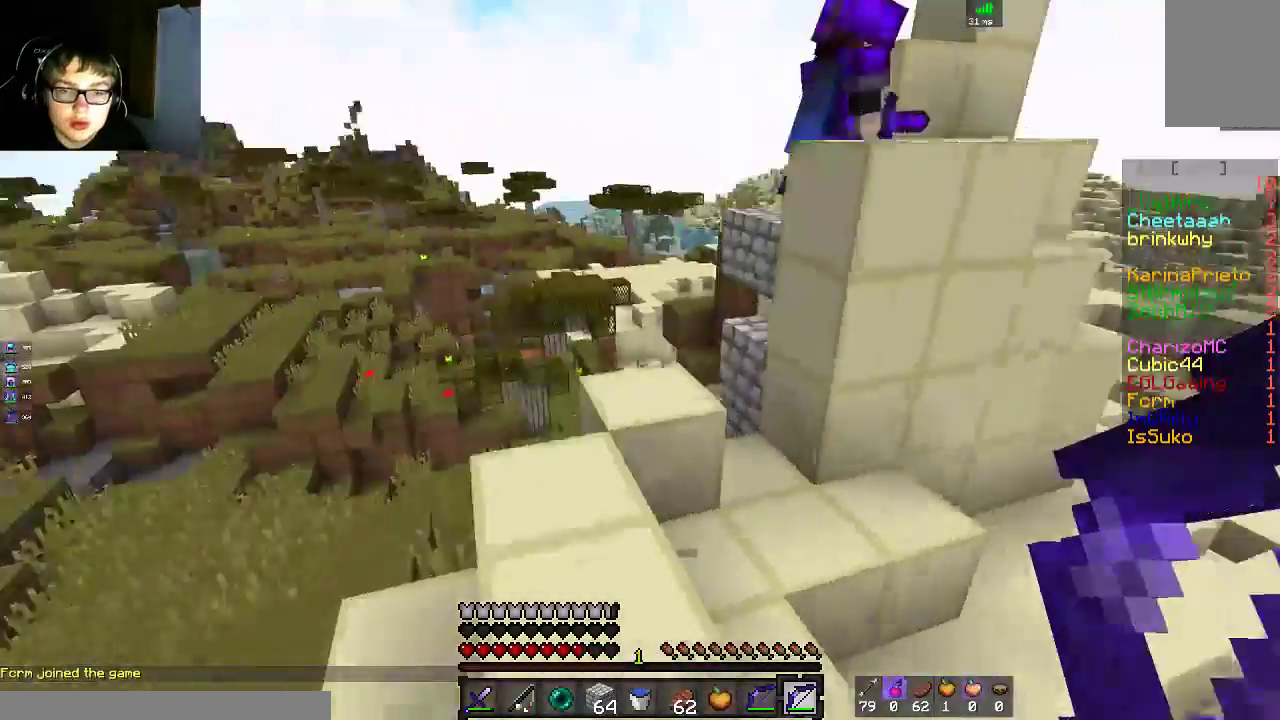
{"keys": ["space", "w"], "mouse": [], "events": [[17, "d", "up"], [100, "w", "down"], [350, "a", "up"], [350, "space", "down"]]}
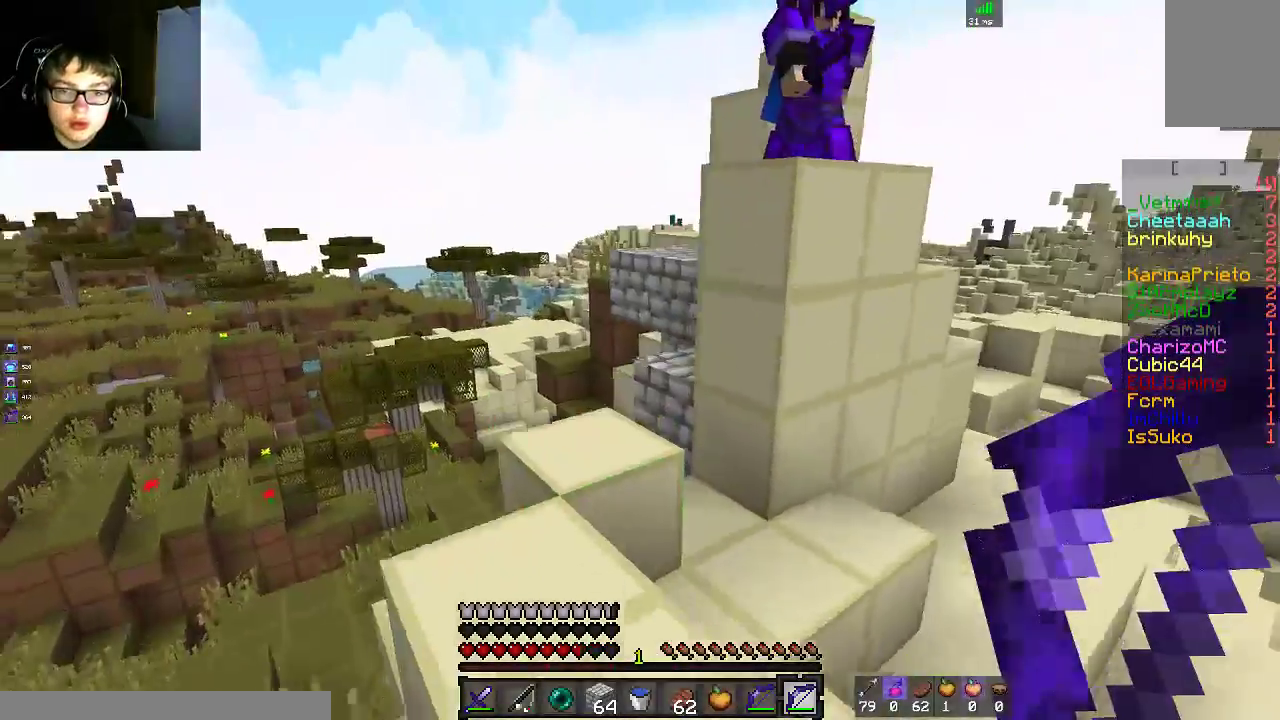
{"keys": ["w"], "mouse": [], "events": [[83, "space", "up"], [350, "a", "down"], [500, "a", "up"]]}
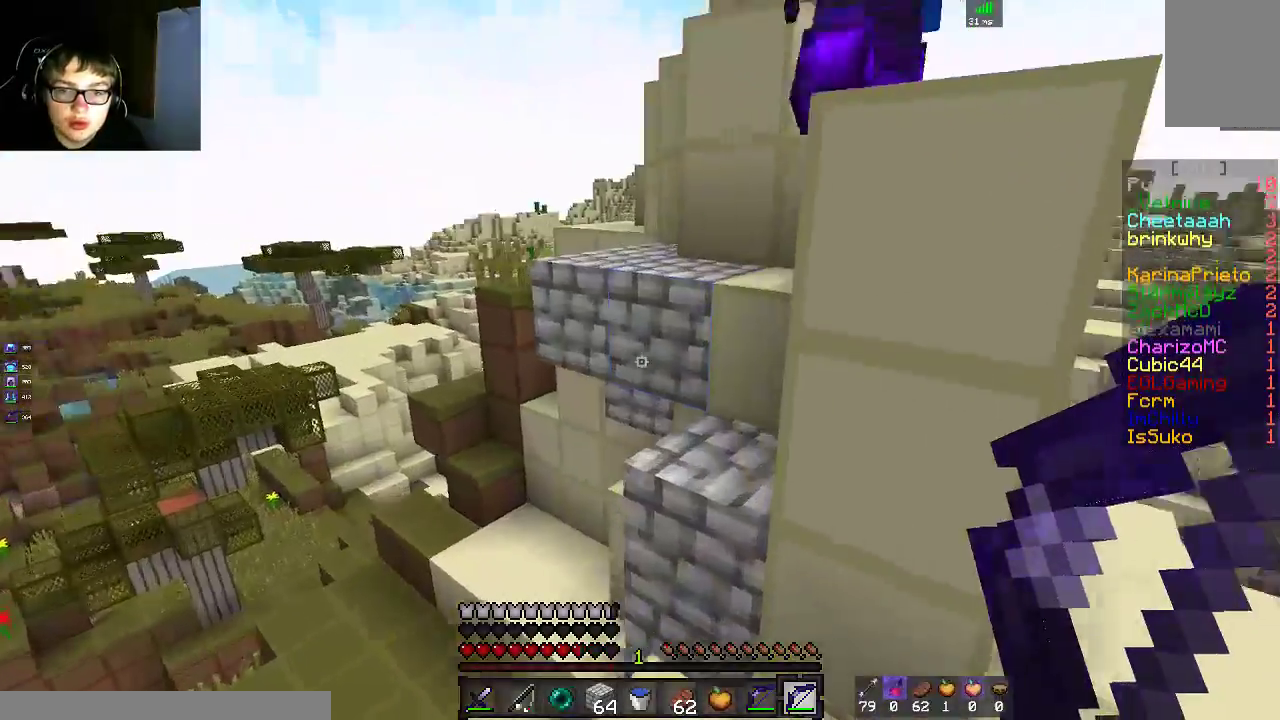
{"keys": ["d", "space", "w"], "mouse": [], "events": [[300, "space", "down"], [450, "d", "down"]]}
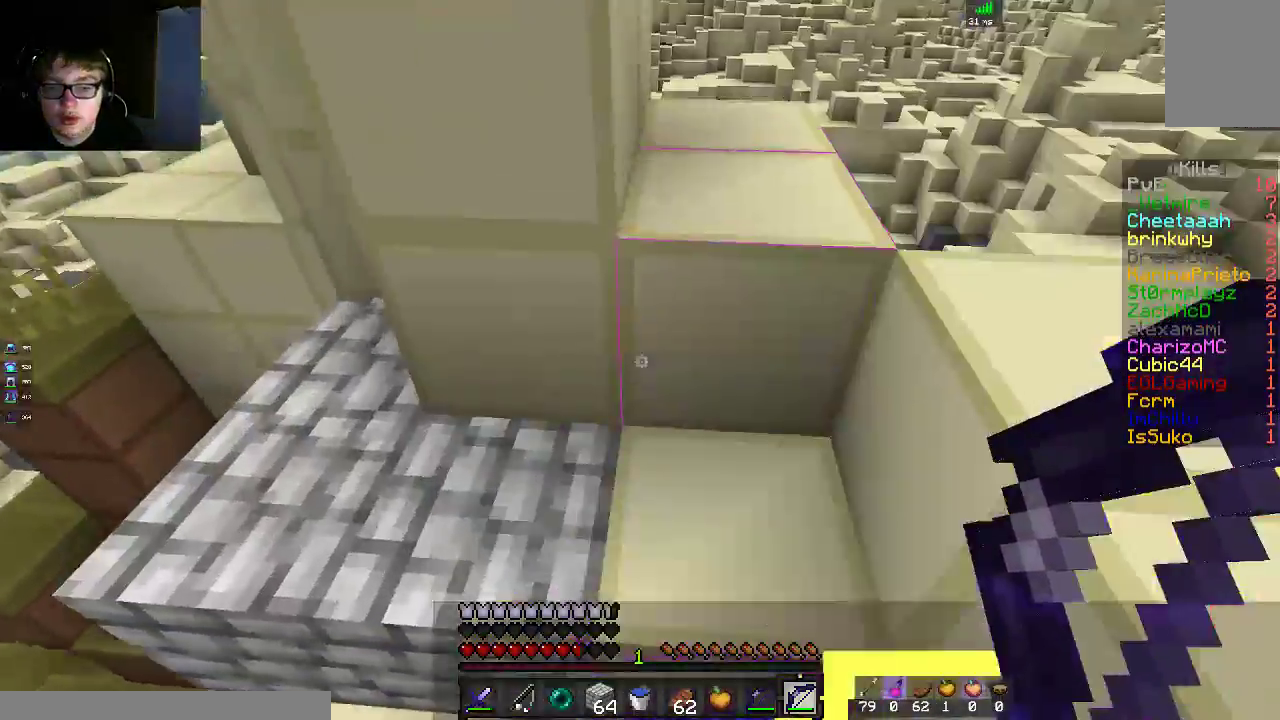
{"keys": ["a", "w"], "mouse": [], "events": [[50, "space", "up"], [150, "d", "up"], [450, "a", "down"]]}
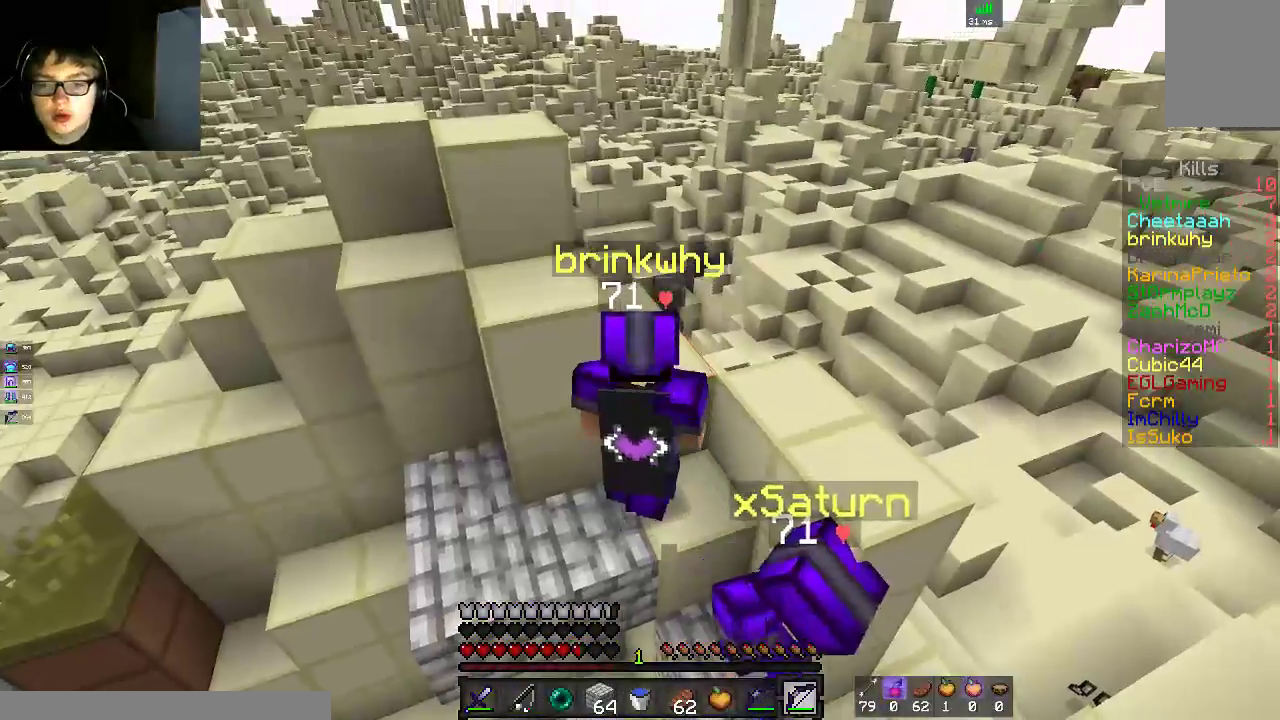
{"keys": [], "mouse": [], "events": [[100, "w", "up"], [167, "a", "up"]]}